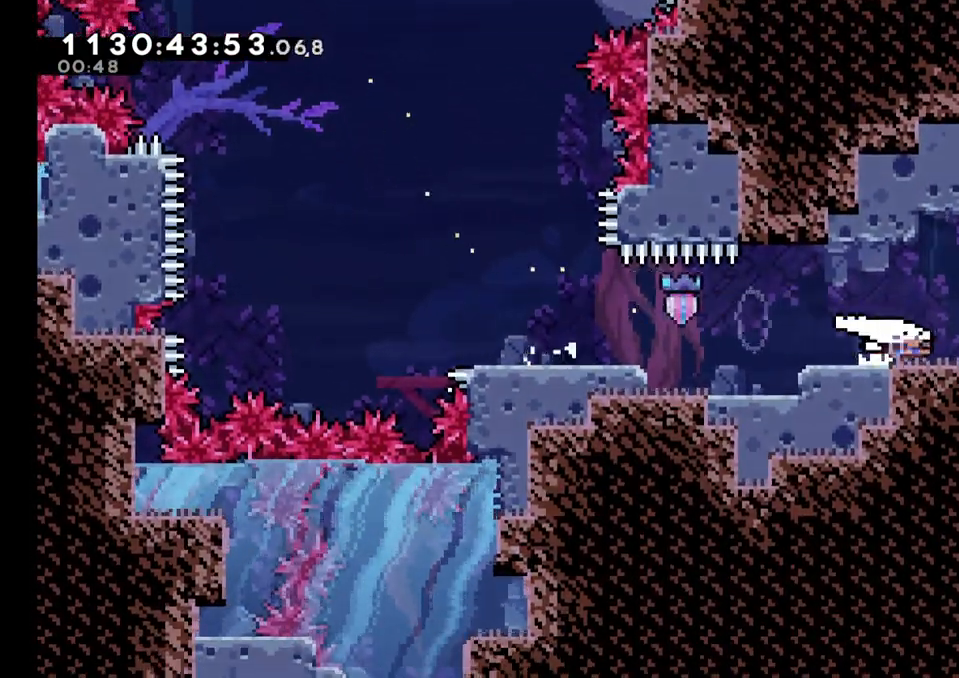
Gameplay with a controller (Nintendo layout); each line is a JSON object with the inputs held at the frame after it. "events" lists button and stick changes between this image and that frame as [ms after this image, input, new state], when the widget could be followed in between. Not read: HOME L1 L3 R1 R3.
{"buttons": [], "left_stick": "center", "right_stick": "center", "events": [[17, "X", "down"], [50, "A", "down"], [183, "A", "up"], [200, "X", "up"], [450, "left_stick", "center"]]}
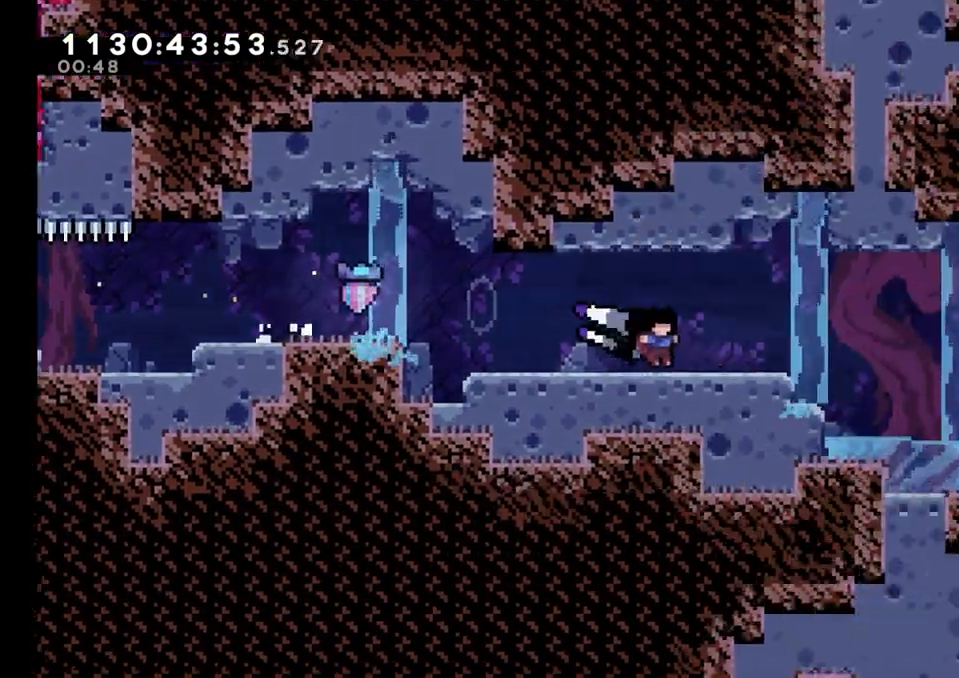
{"buttons": [], "left_stick": "right", "right_stick": "center", "events": [[150, "left_stick", "right"]]}
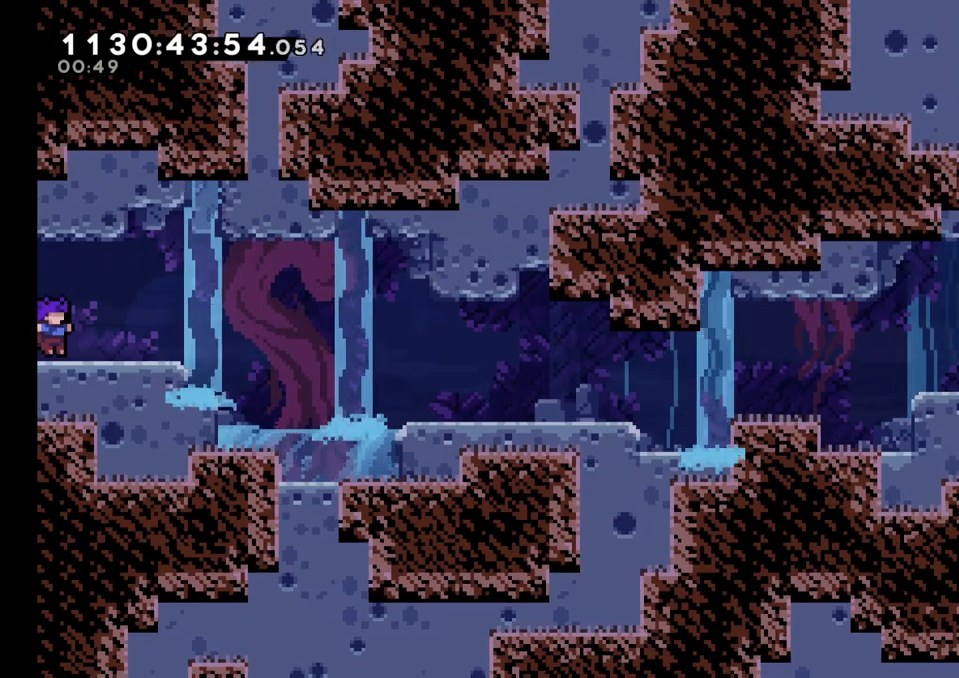
{"buttons": [], "left_stick": "right", "right_stick": "center", "events": [[100, "X", "down"], [133, "A", "down"], [250, "A", "up"], [300, "X", "up"]]}
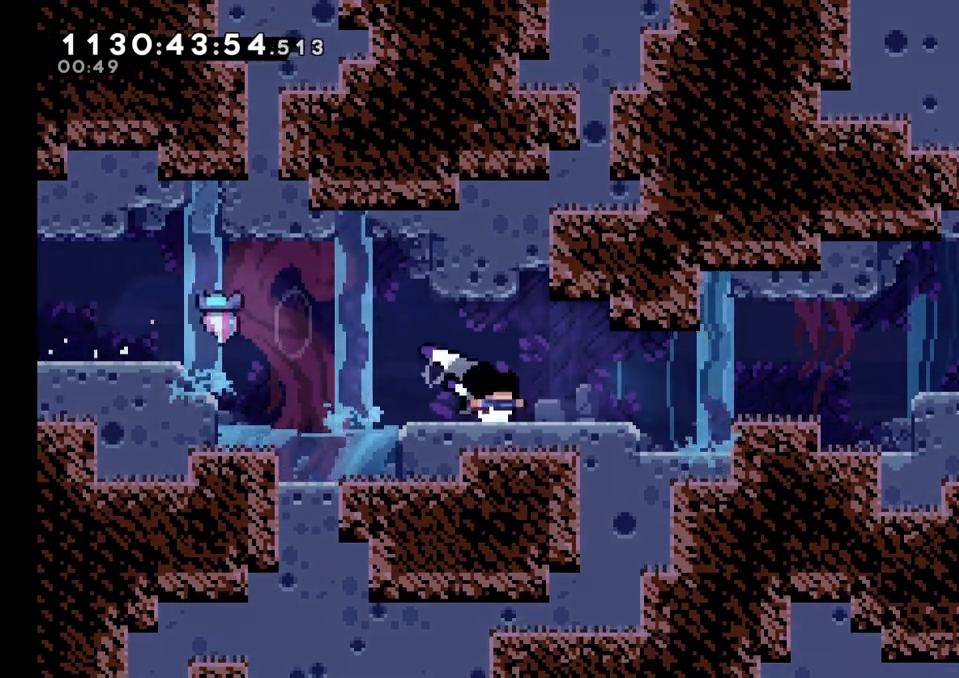
{"buttons": [], "left_stick": "right", "right_stick": "center", "events": [[100, "X", "down"], [150, "A", "down"], [450, "X", "up"], [467, "A", "up"]]}
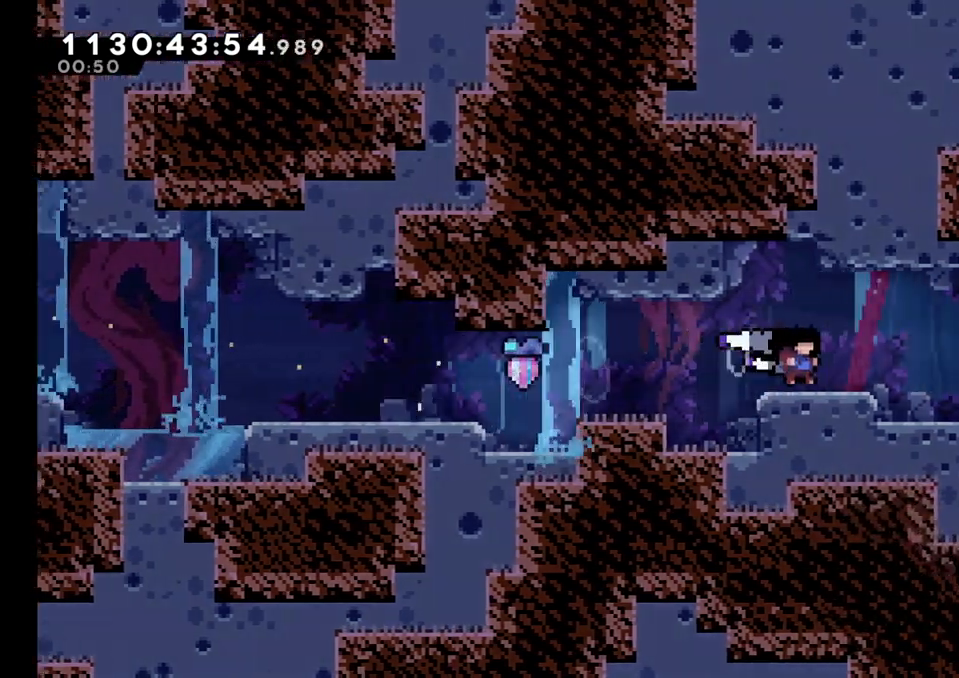
{"buttons": ["L2"], "left_stick": "right", "right_stick": "center", "events": [[100, "A", "down"], [100, "X", "down"], [283, "A", "up"], [300, "X", "up"], [500, "L2", "down"]]}
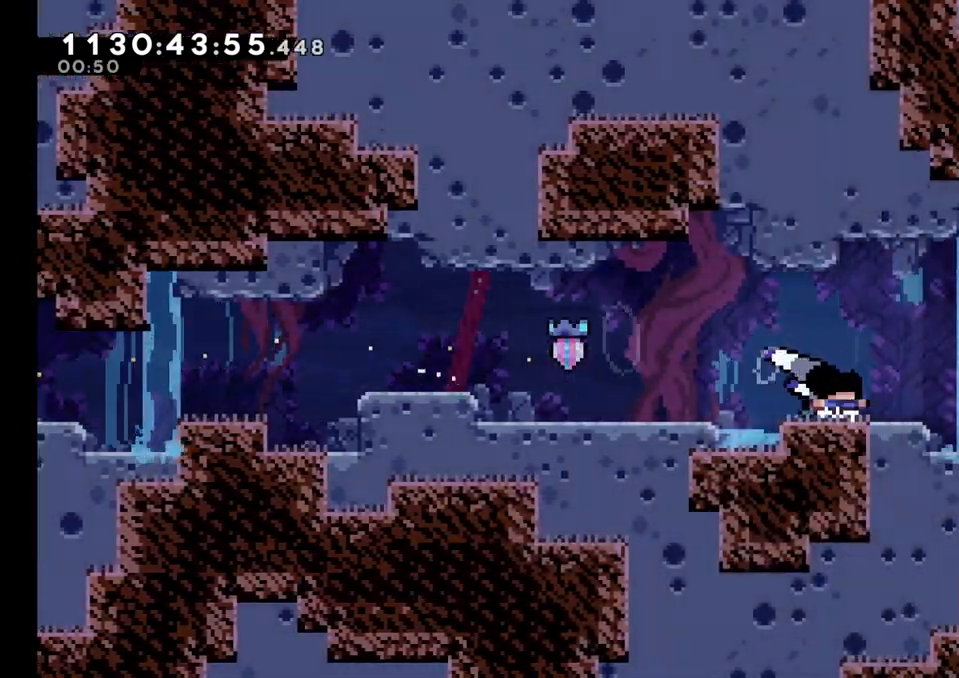
{"buttons": ["B"], "left_stick": "right", "right_stick": "center", "events": [[300, "L2", "up"], [500, "B", "down"]]}
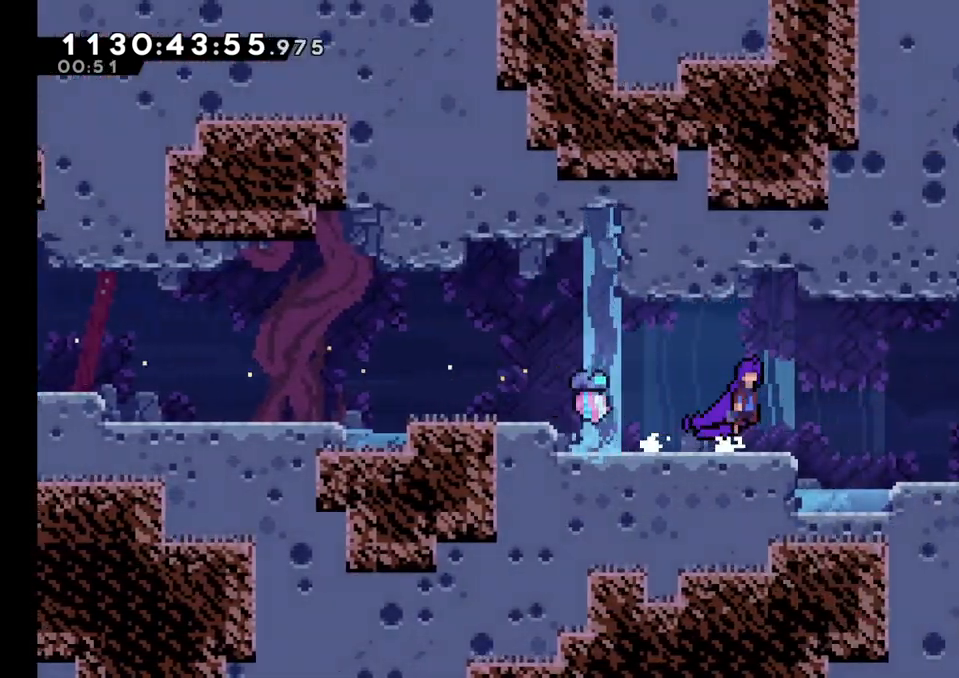
{"buttons": [], "left_stick": "right", "right_stick": "center", "events": [[117, "B", "up"]]}
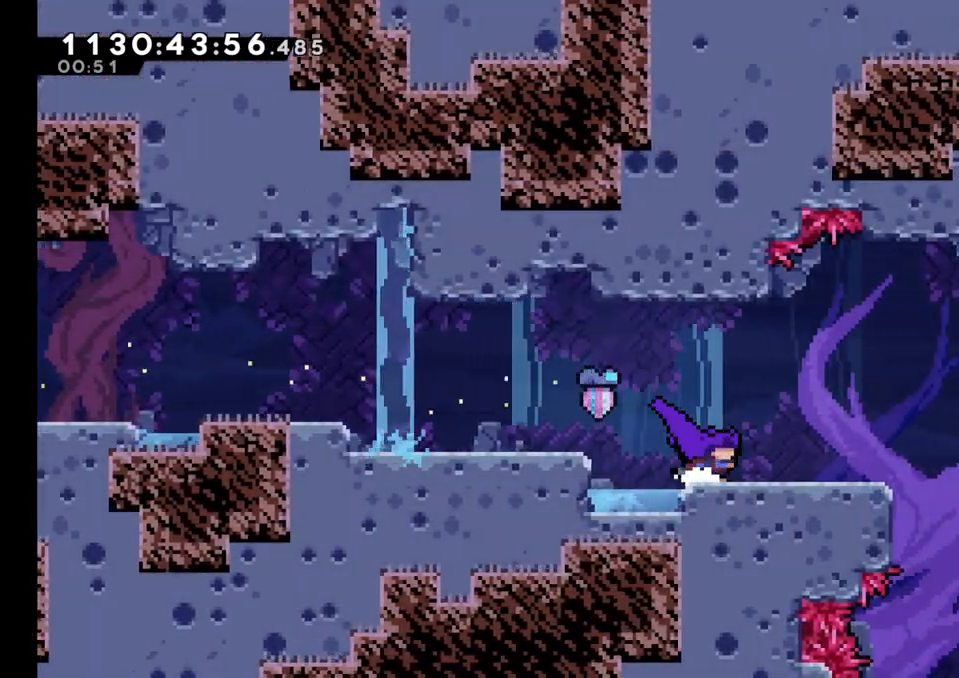
{"buttons": [], "left_stick": "center", "right_stick": "center", "events": [[167, "left_stick", "center"]]}
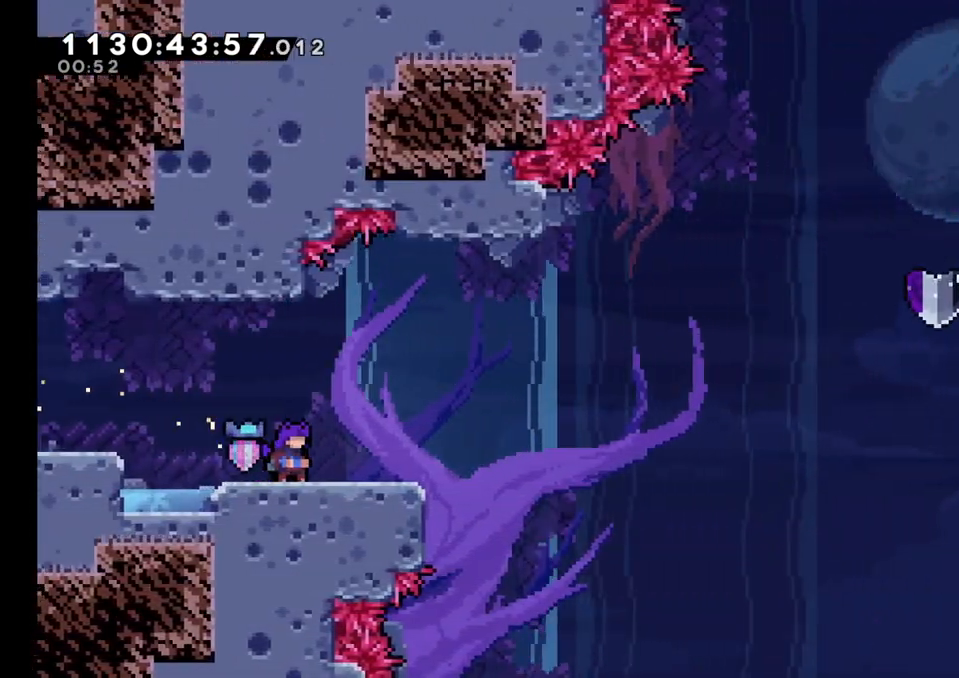
{"buttons": [], "left_stick": "right", "right_stick": "center", "events": [[350, "X", "down"], [350, "left_stick", "right"], [483, "X", "up"]]}
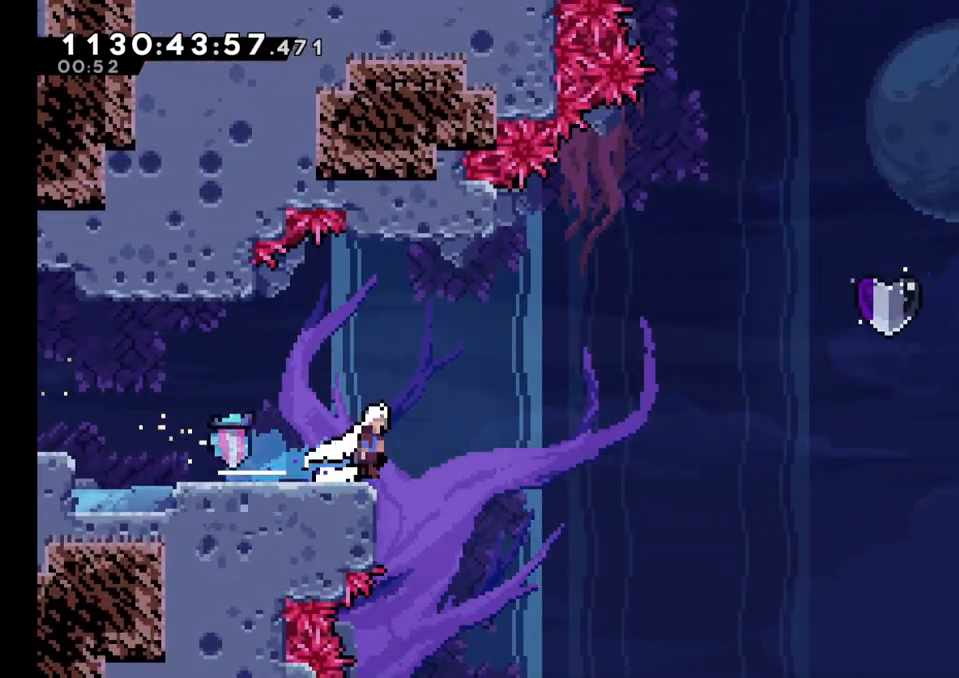
{"buttons": ["A", "X"], "left_stick": "up", "right_stick": "center", "events": [[17, "A", "down"], [417, "left_stick", "up"], [467, "X", "down"]]}
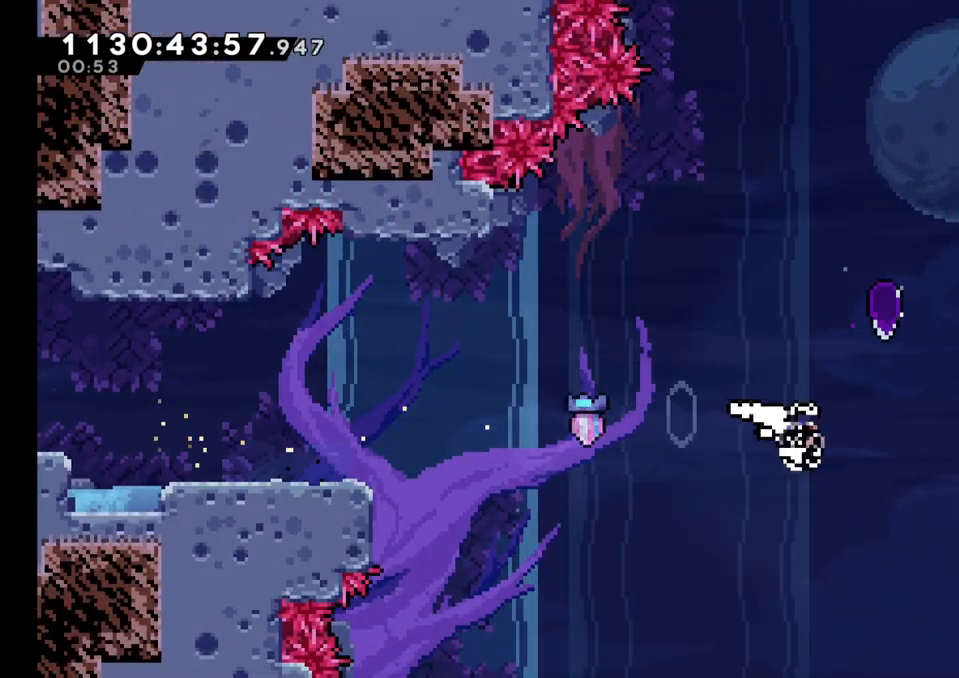
{"buttons": ["A"], "left_stick": "right", "right_stick": "center", "events": [[117, "left_stick", "center"], [167, "X", "up"], [317, "left_stick", "right"]]}